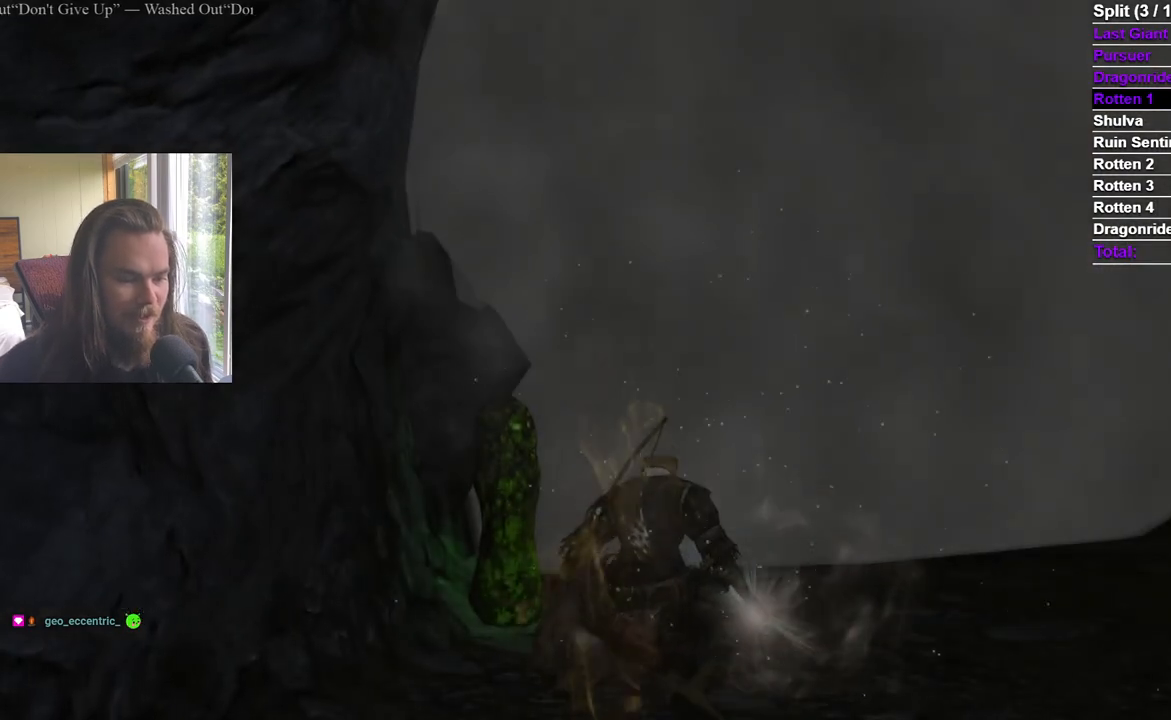
Gameplay with a controller (Xbox layout); each line is a JSON object with the inputs held at the frame after it. "events" lists button and stick changes between this image and that frame as [ms after this image, input, new state], when the widget could be followed in between.
{"buttons": [], "left_stick": "up", "right_stick": "center", "events": [[17, "right_stick", "down"], [167, "left_stick", "up"], [184, "right_stick", "center"]]}
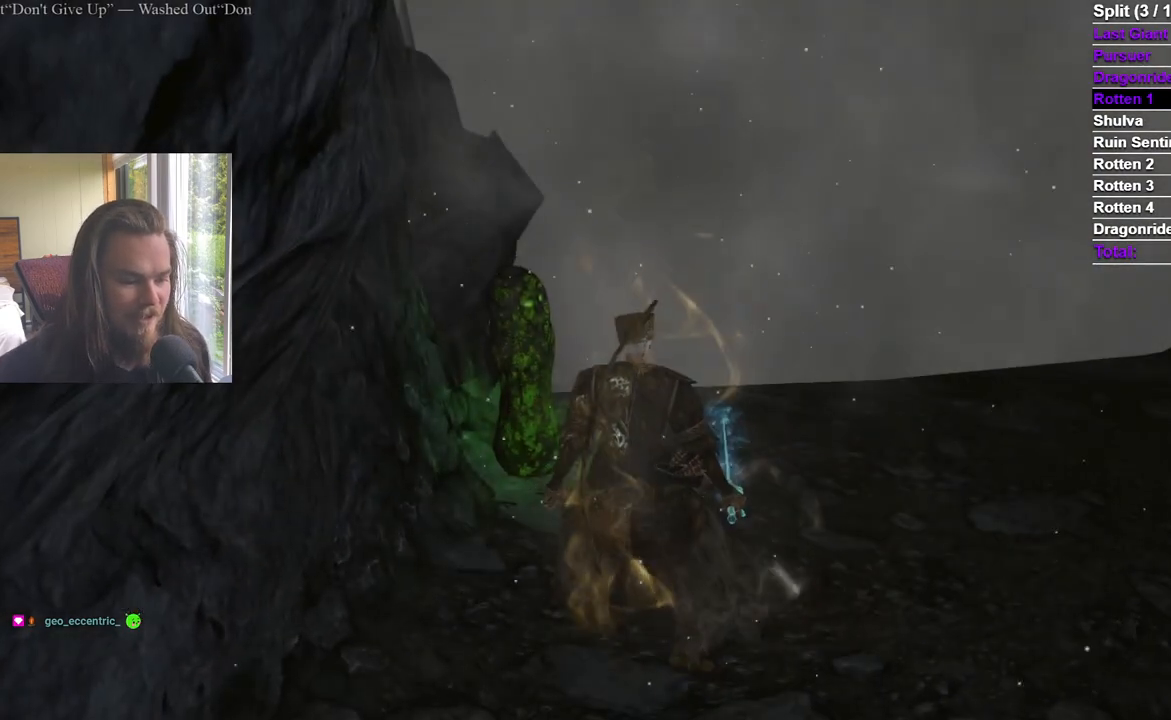
{"buttons": [], "left_stick": "up", "right_stick": "up", "events": [[484, "right_stick", "up"]]}
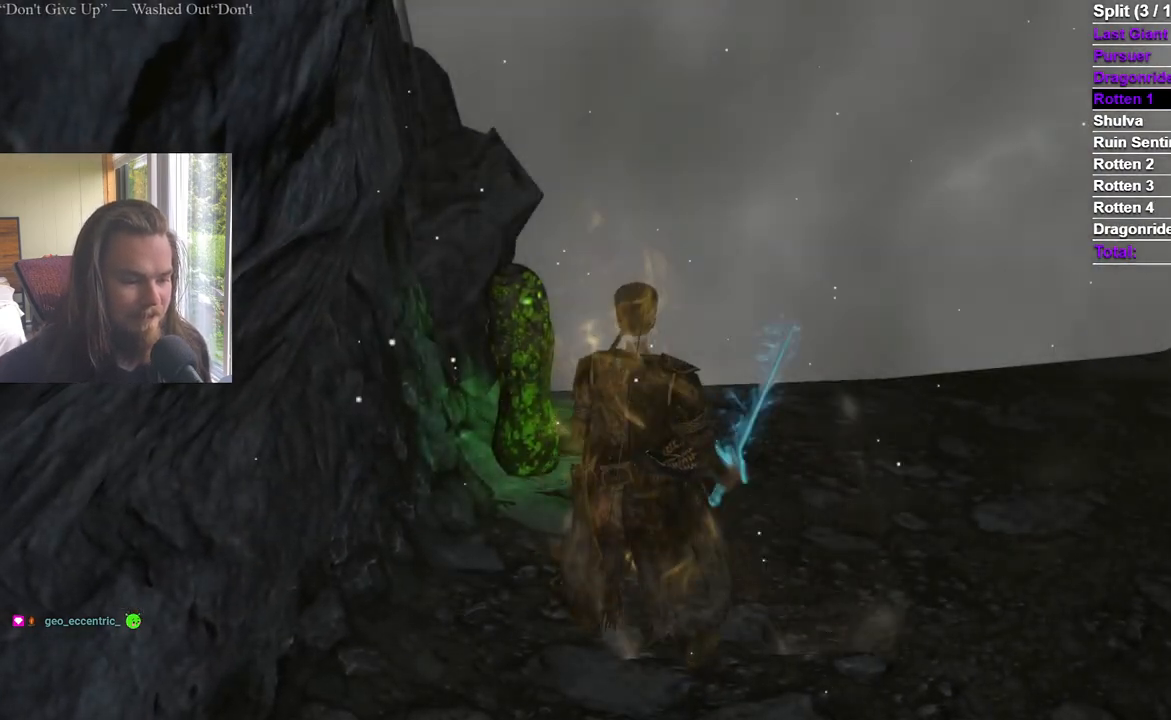
{"buttons": ["A"], "left_stick": "up", "right_stick": "center", "events": [[100, "right_stick", "center"], [484, "A", "down"]]}
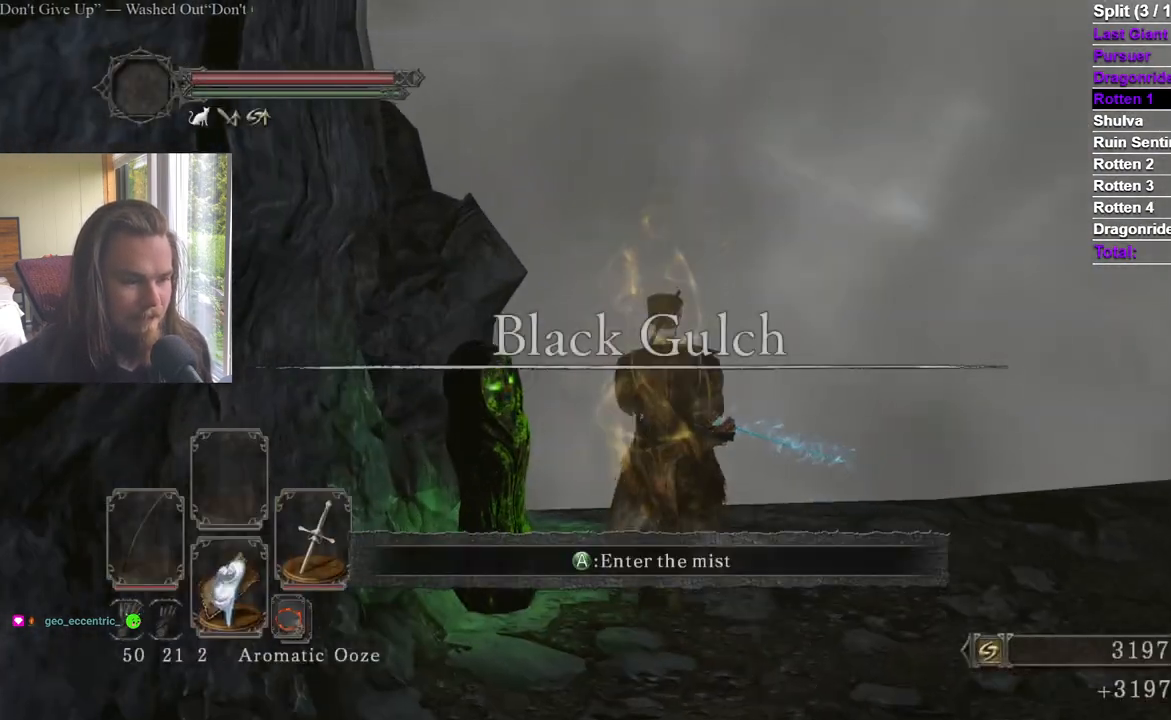
{"buttons": ["A", "START"], "left_stick": "center", "right_stick": "center", "events": [[83, "A", "up"], [116, "A", "down"], [283, "left_stick", "center"], [350, "START", "down"], [417, "A", "up"], [467, "A", "down"]]}
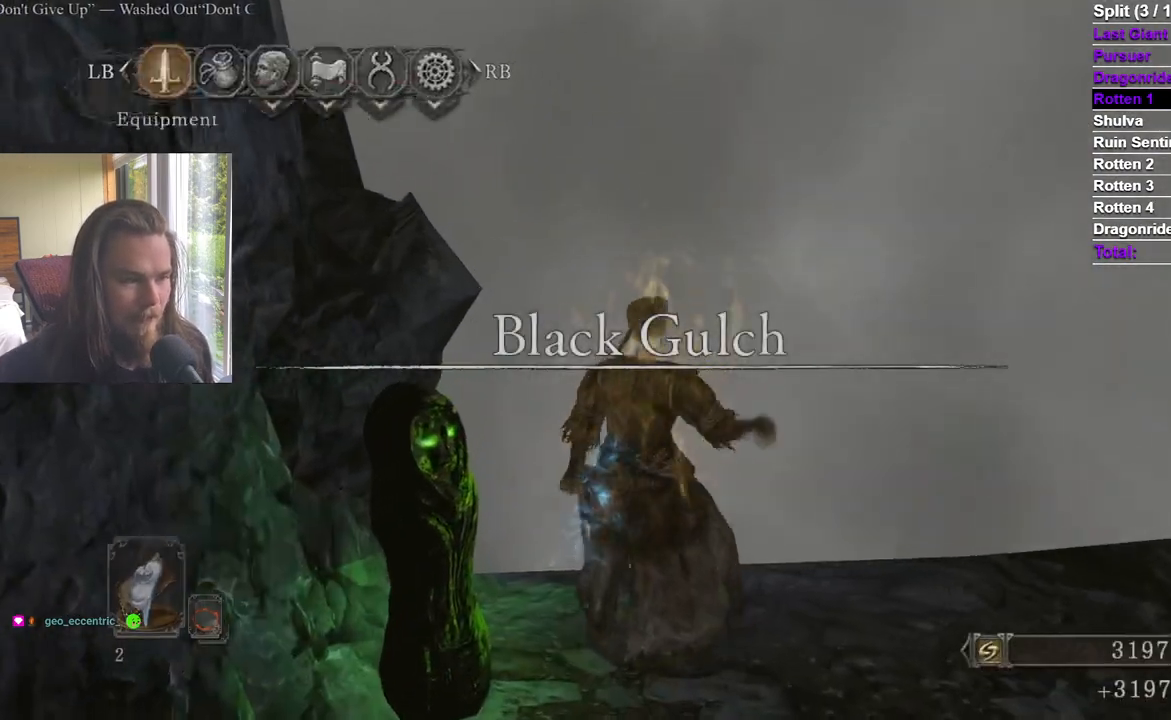
{"buttons": ["DPAD_DOWN", "DPAD_LEFT"], "left_stick": "center", "right_stick": "center"}
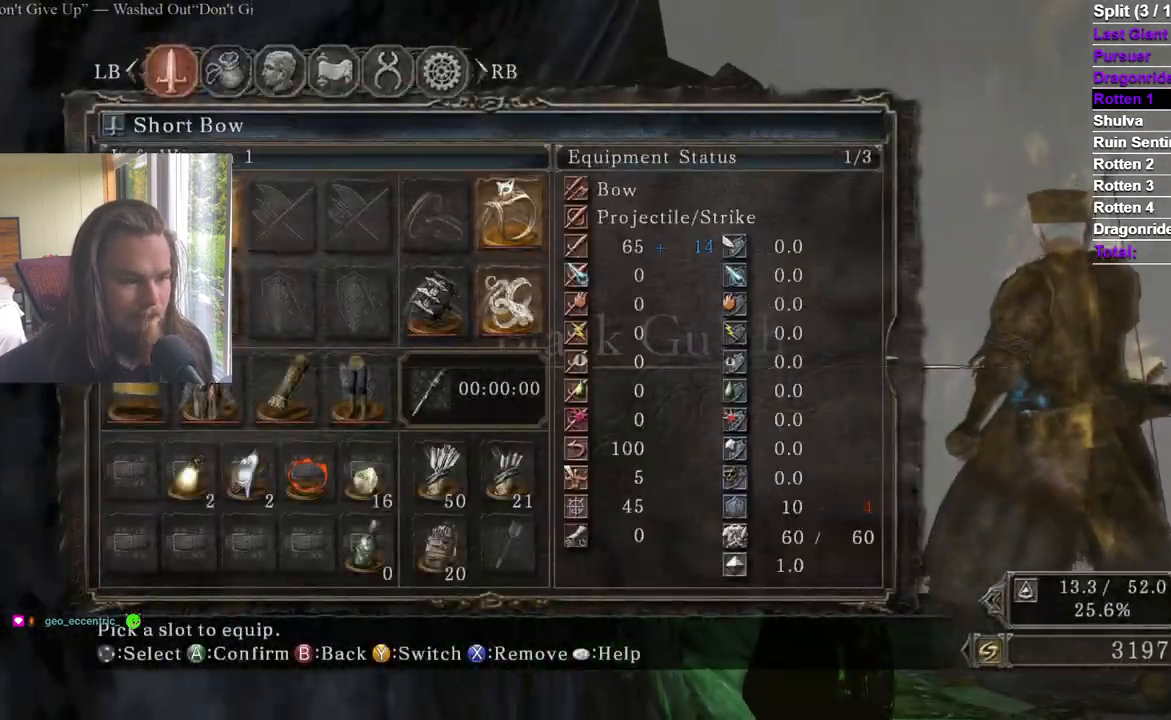
{"buttons": ["DPAD_LEFT"], "left_stick": "center", "right_stick": "center", "events": [[17, "DPAD_DOWN", "up"], [101, "DPAD_LEFT", "up"], [301, "DPAD_UP", "down"], [351, "DPAD_LEFT", "down"], [451, "DPAD_UP", "up"]]}
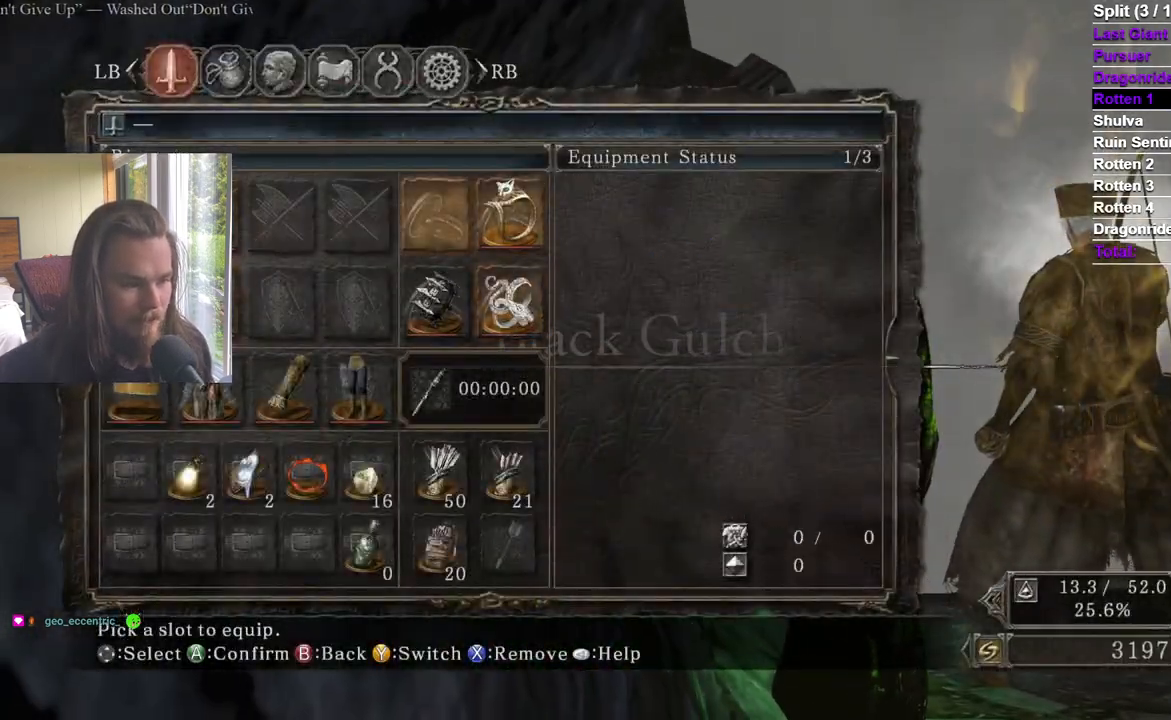
{"buttons": [], "left_stick": "center", "right_stick": "center", "events": [[50, "DPAD_LEFT", "up"], [117, "A", "down"], [217, "A", "up"]]}
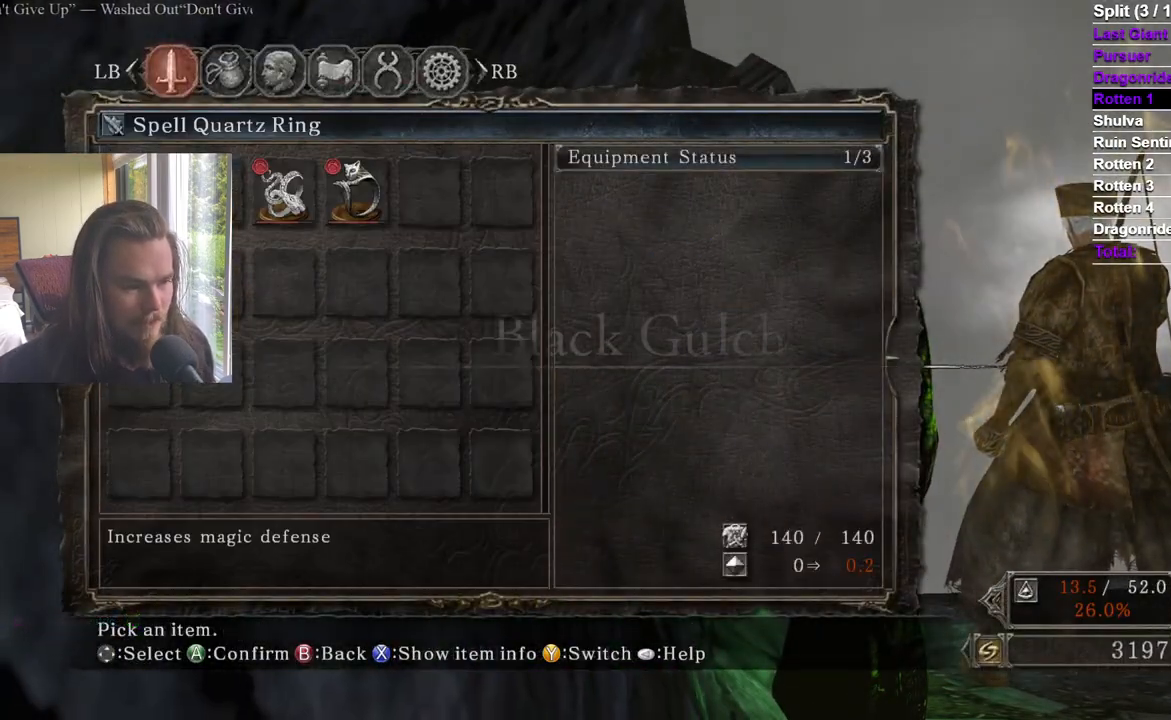
{"buttons": [], "left_stick": "center", "right_stick": "center", "events": [[16, "START", "down"], [200, "START", "up"]]}
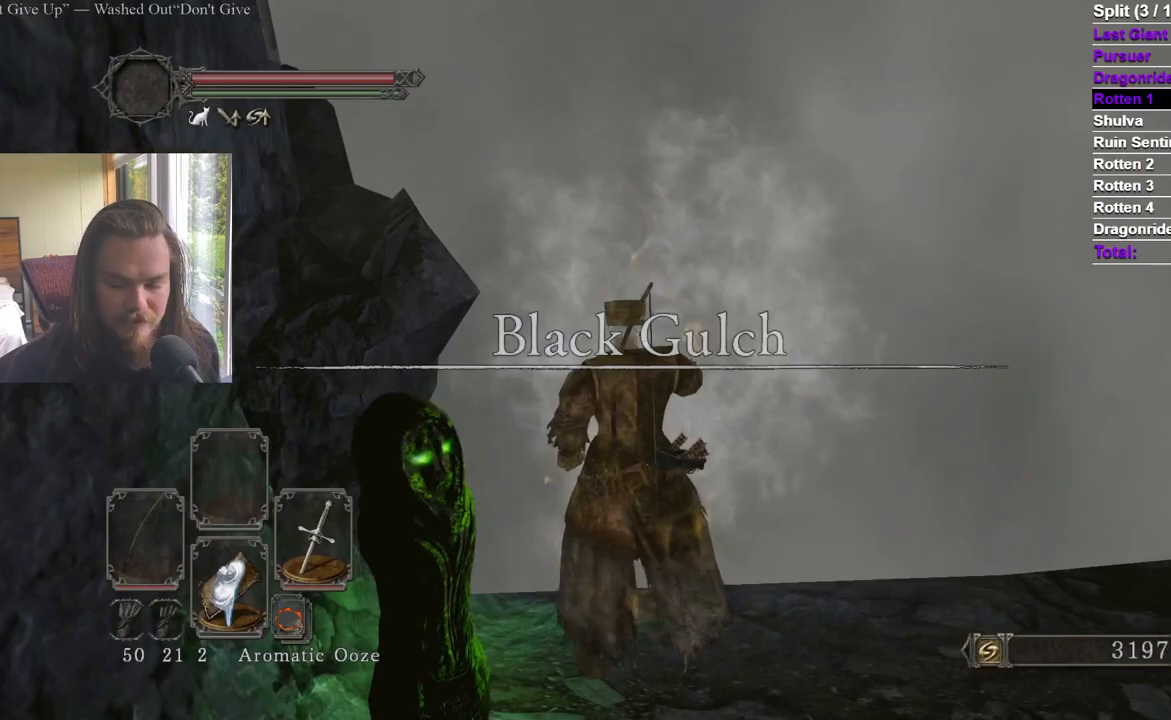
{"buttons": [], "left_stick": "center", "right_stick": "center", "events": []}
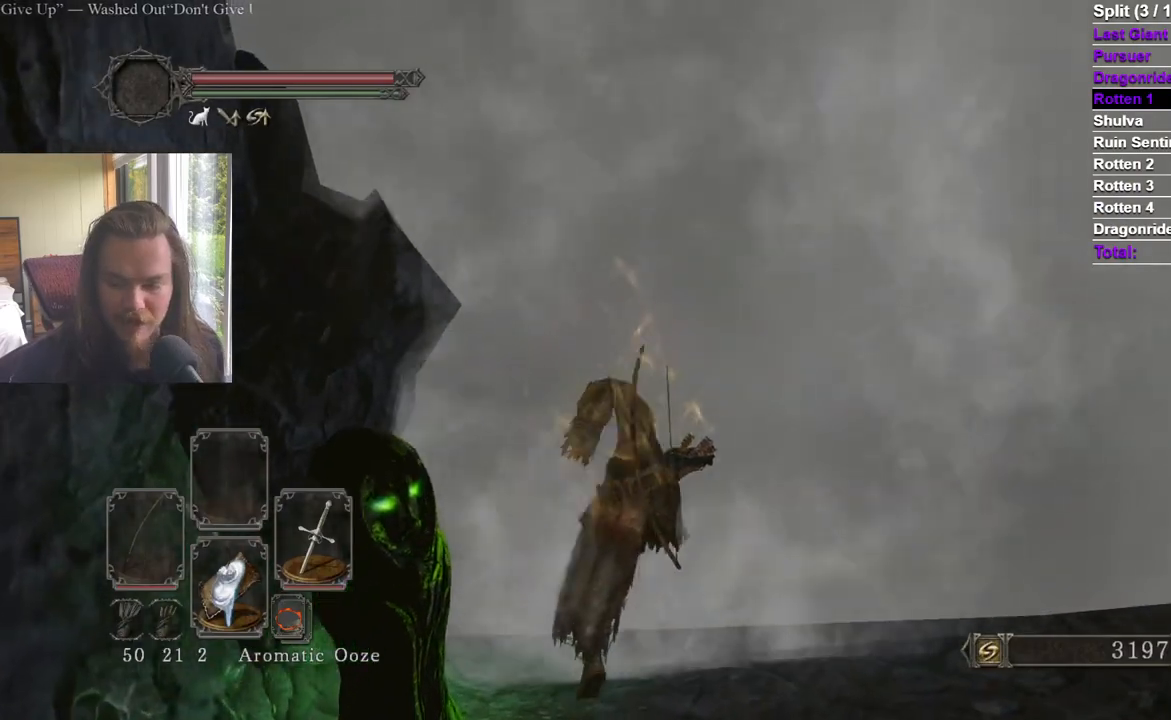
{"buttons": [], "left_stick": "center", "right_stick": "center", "events": []}
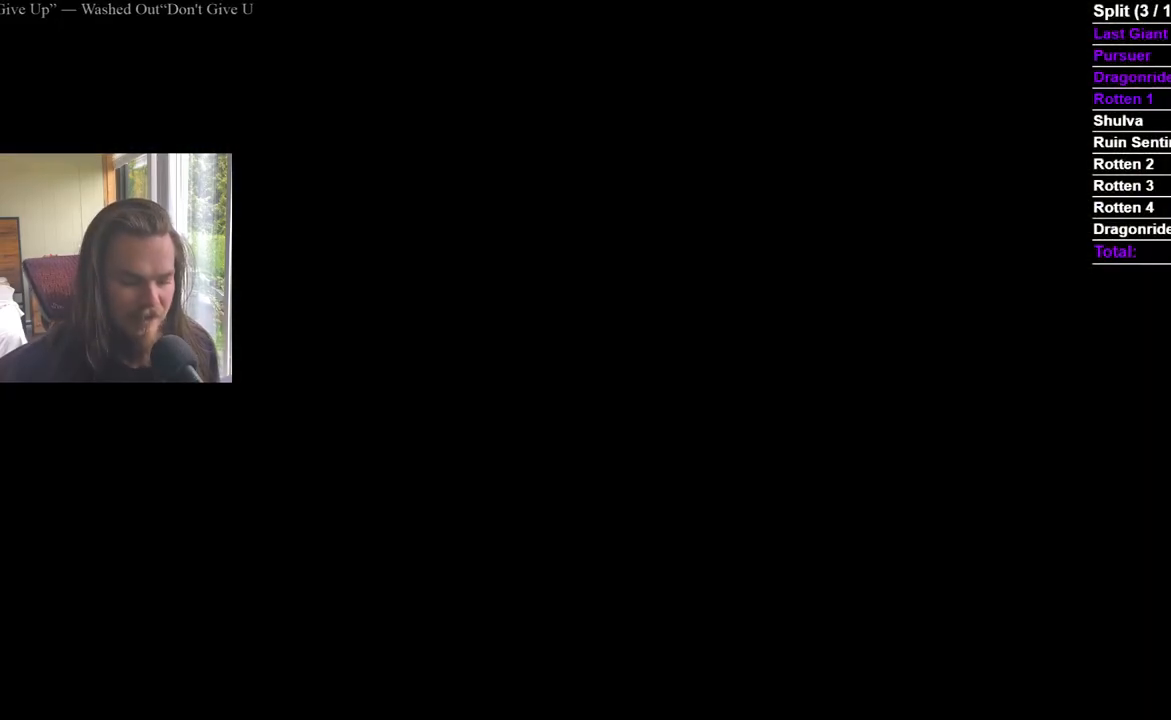
{"buttons": ["START"], "left_stick": "up", "right_stick": "center", "events": [[50, "left_stick", "up"], [484, "START", "down"]]}
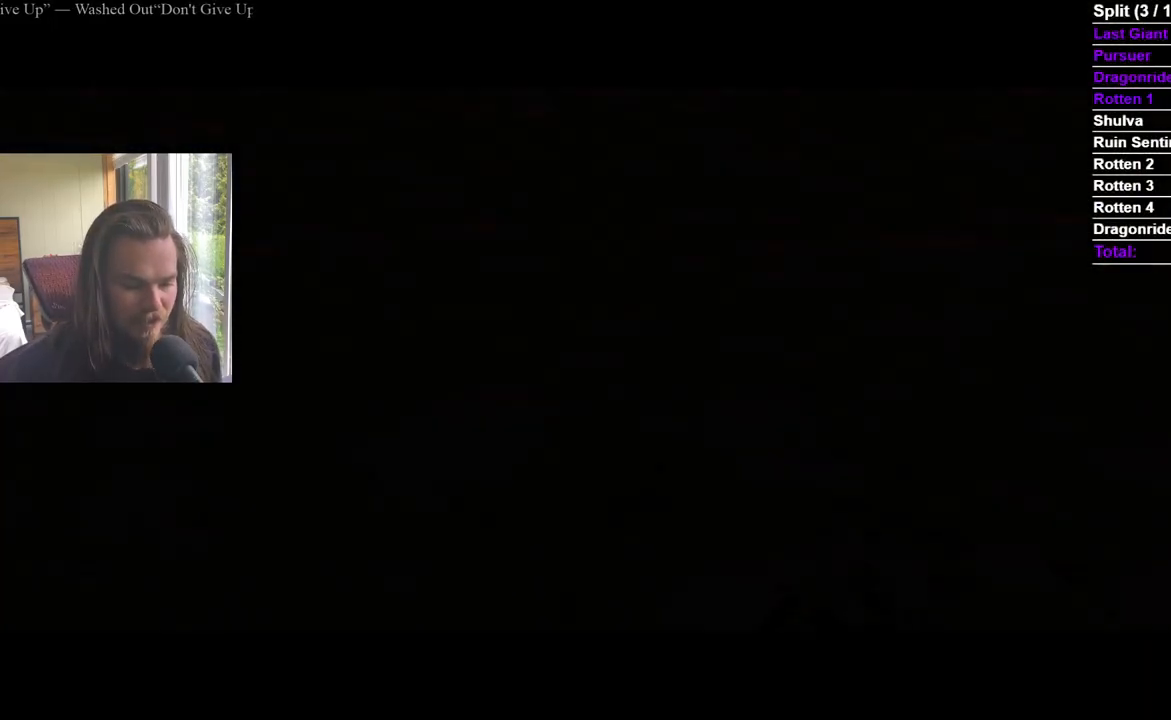
{"buttons": ["B"], "left_stick": "up", "right_stick": "center", "events": [[133, "START", "up"], [467, "B", "down"]]}
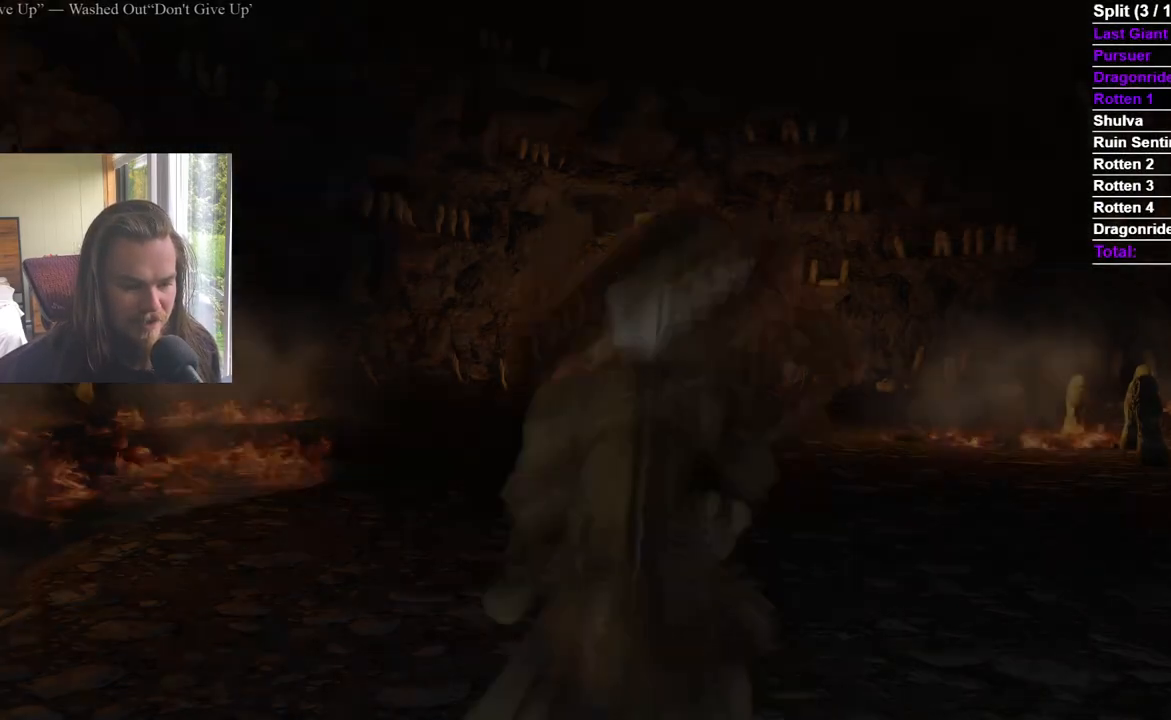
{"buttons": ["B"], "left_stick": "up", "right_stick": "center", "events": [[117, "right_stick", "down"], [234, "right_stick", "center"]]}
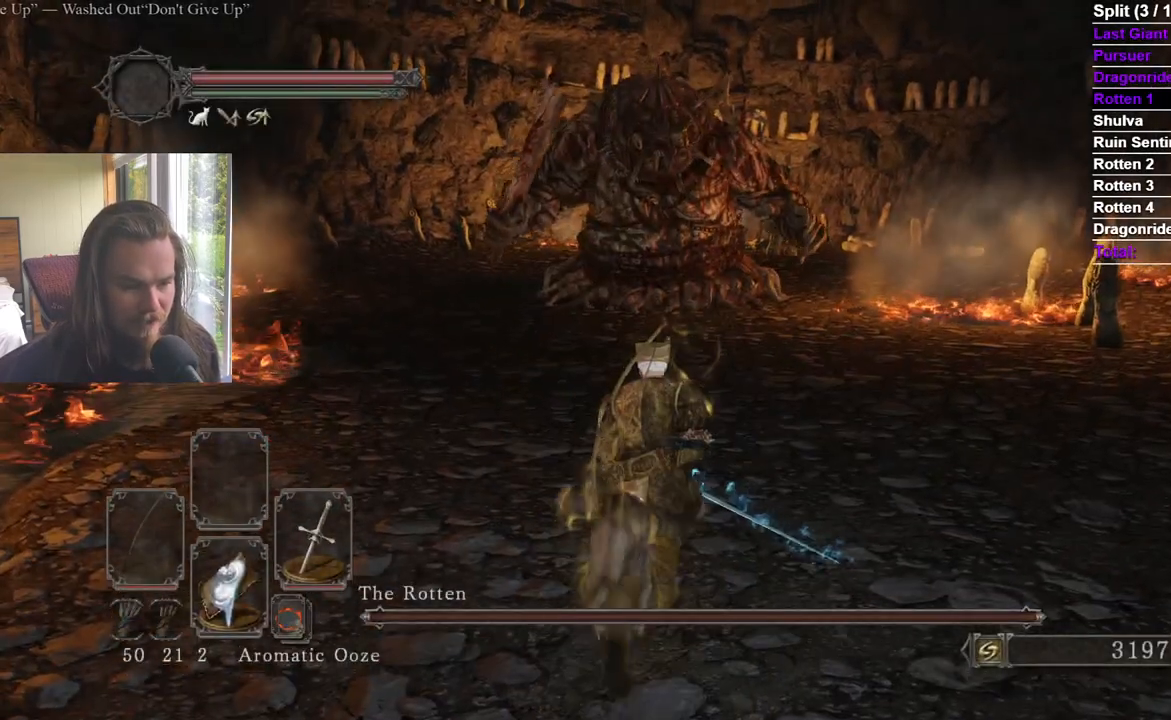
{"buttons": ["B"], "left_stick": "up", "right_stick": "center", "events": [[100, "right_stick", "down"], [200, "right_stick", "center"]]}
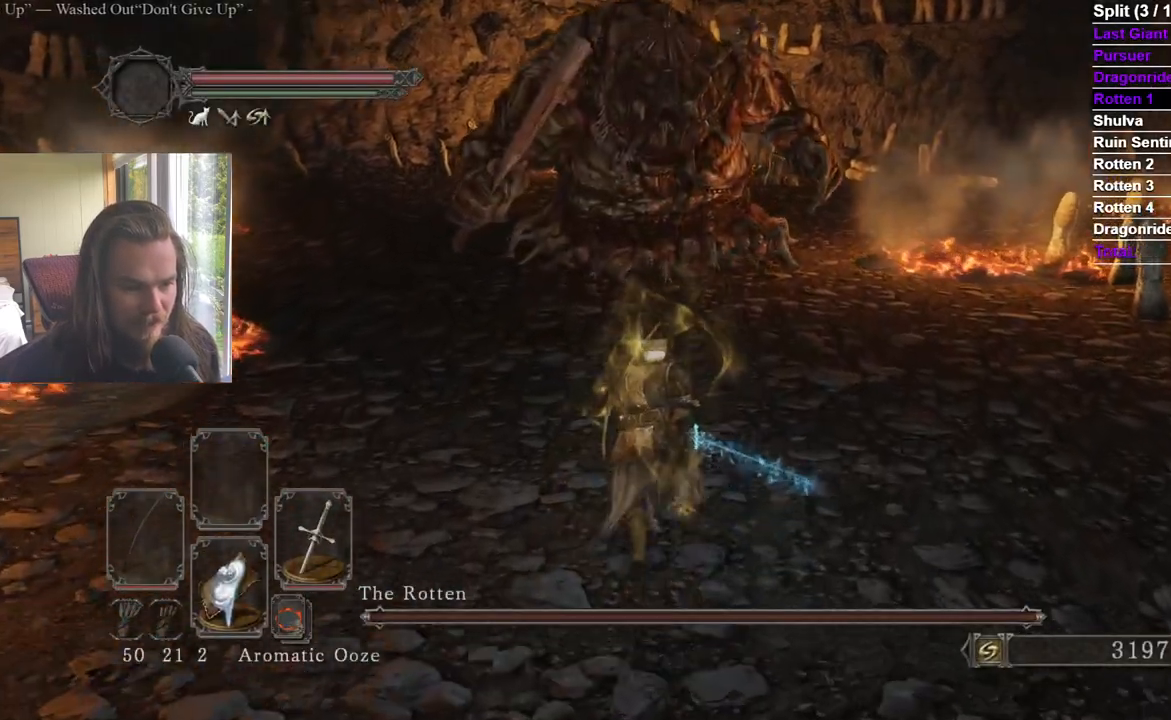
{"buttons": [], "left_stick": "up", "right_stick": "center", "events": [[284, "B", "up"]]}
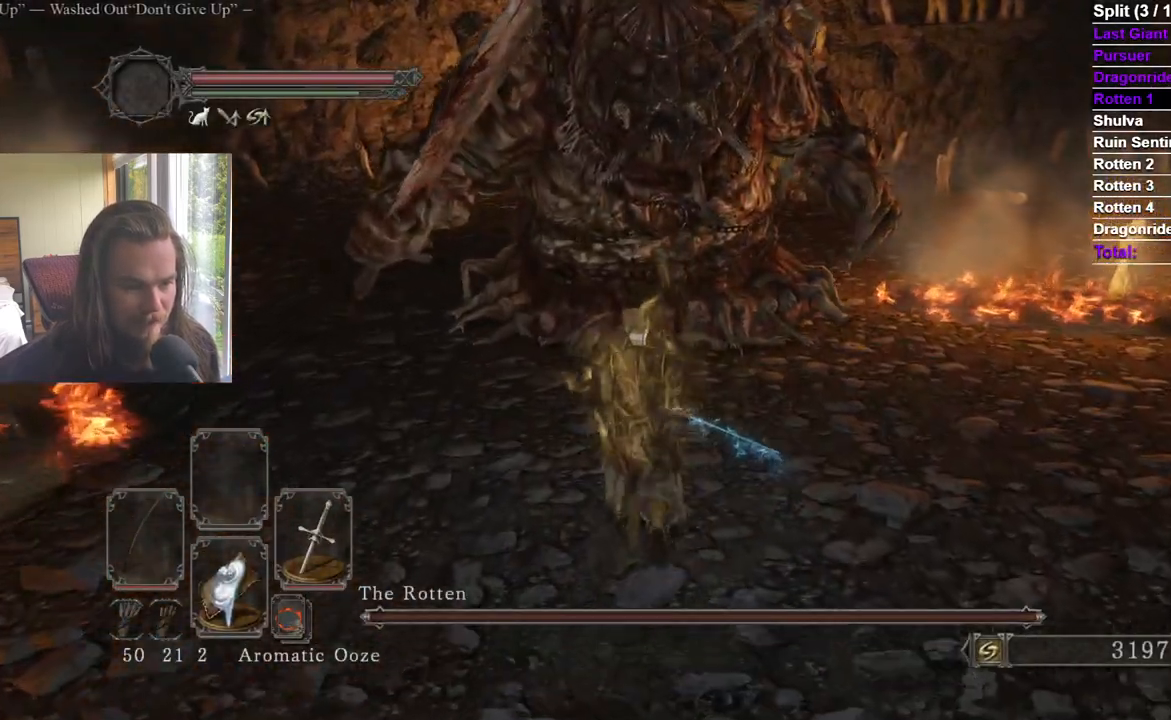
{"buttons": ["B"], "left_stick": "down", "right_stick": "center", "events": [[116, "left_stick", "right"], [116, "right_stick", "left"], [166, "B", "down"], [200, "left_stick", "down-right"], [233, "right_stick", "center"], [333, "left_stick", "down"]]}
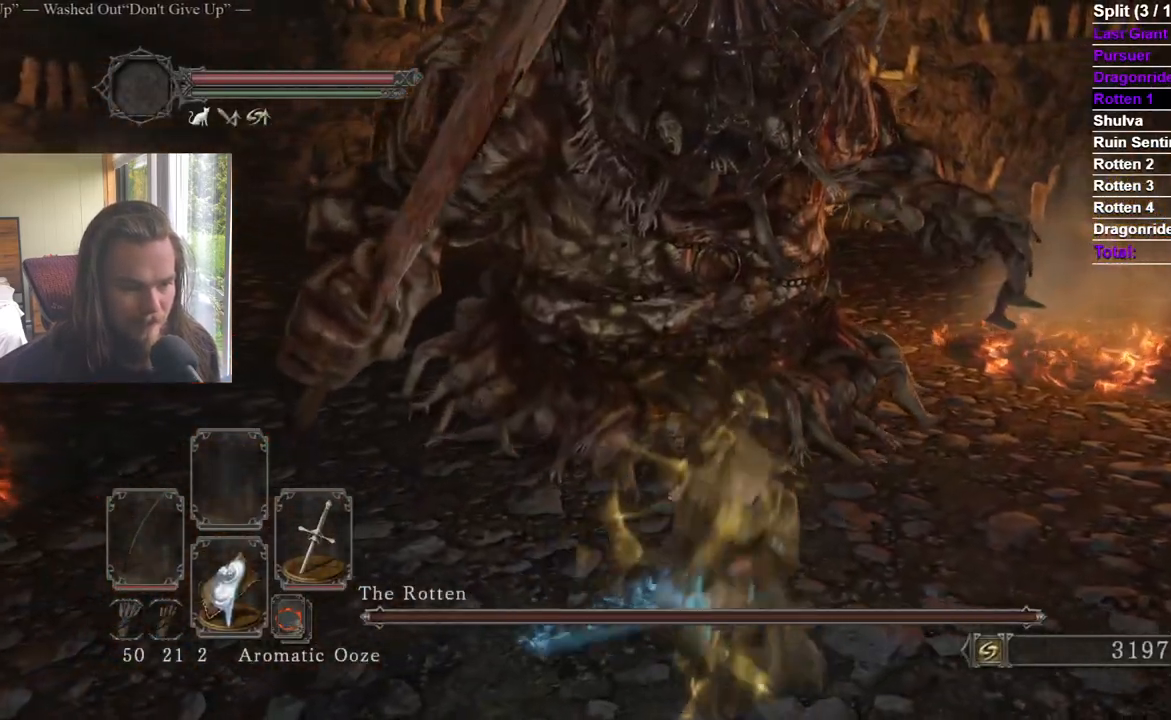
{"buttons": ["B"], "left_stick": "down", "right_stick": "left", "events": [[117, "B", "up"], [133, "left_stick", "right"], [133, "right_stick", "left"], [250, "left_stick", "up"], [250, "right_stick", "center"], [317, "left_stick", "left"], [400, "B", "down"], [400, "left_stick", "down"], [484, "right_stick", "left"]]}
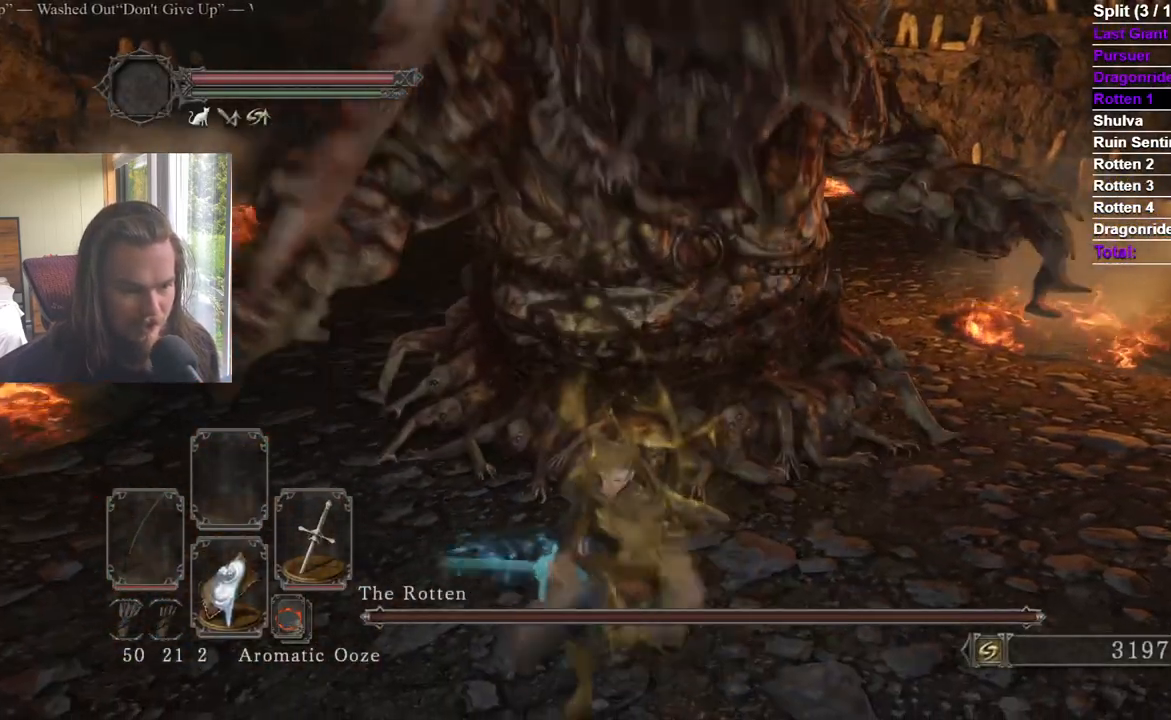
{"buttons": [], "left_stick": "down", "right_stick": "left", "events": [[83, "right_stick", "center"], [417, "B", "up"], [417, "right_stick", "left"]]}
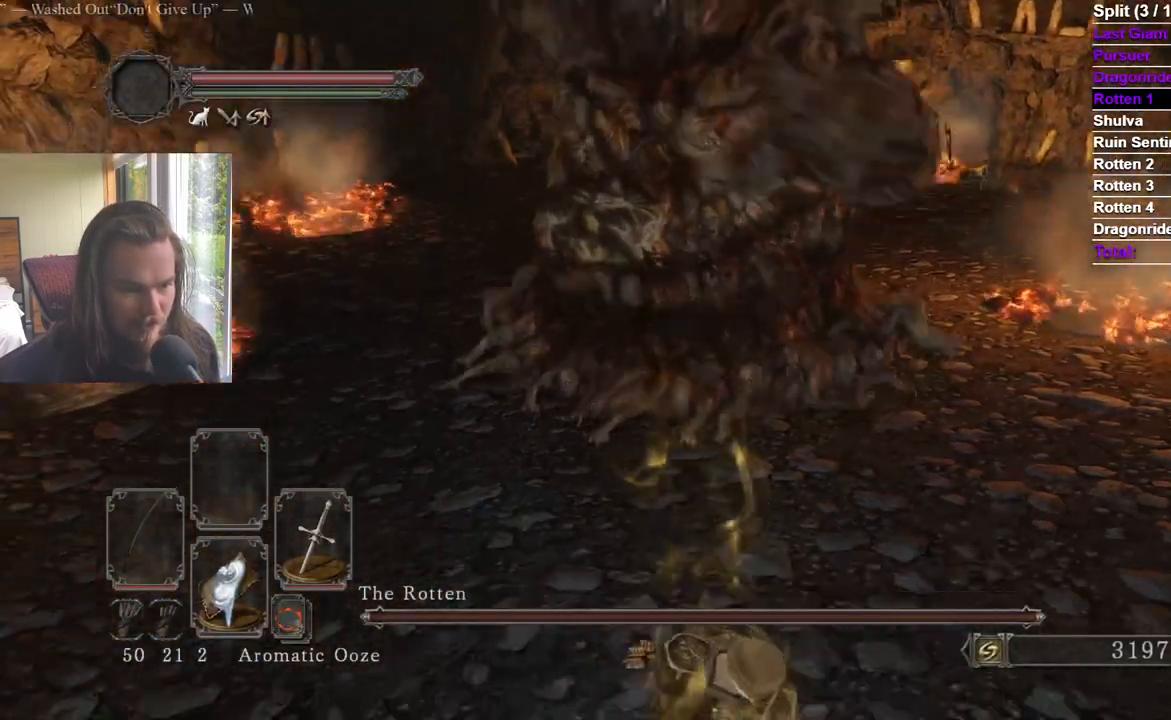
{"buttons": ["B"], "left_stick": "up", "right_stick": "center", "events": [[67, "right_stick", "center"], [384, "B", "down"], [400, "left_stick", "left"], [501, "left_stick", "up"]]}
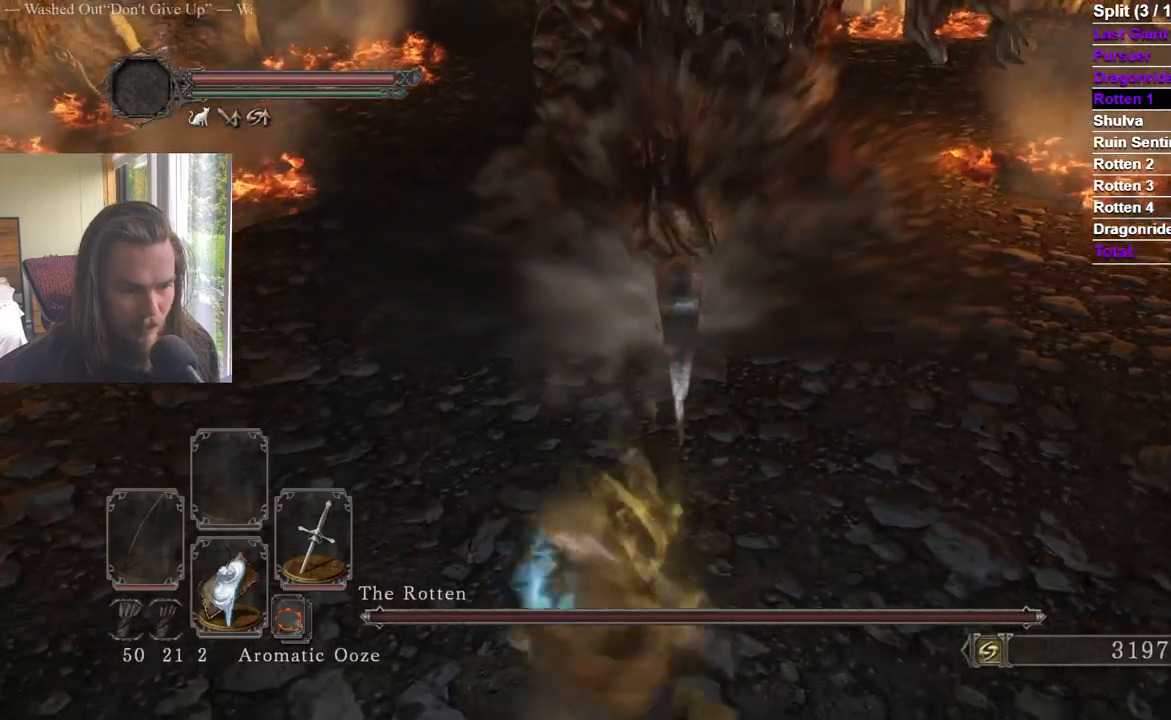
{"buttons": ["B"], "left_stick": "up", "right_stick": "center", "events": [[316, "R1", "down"], [500, "R1", "up"]]}
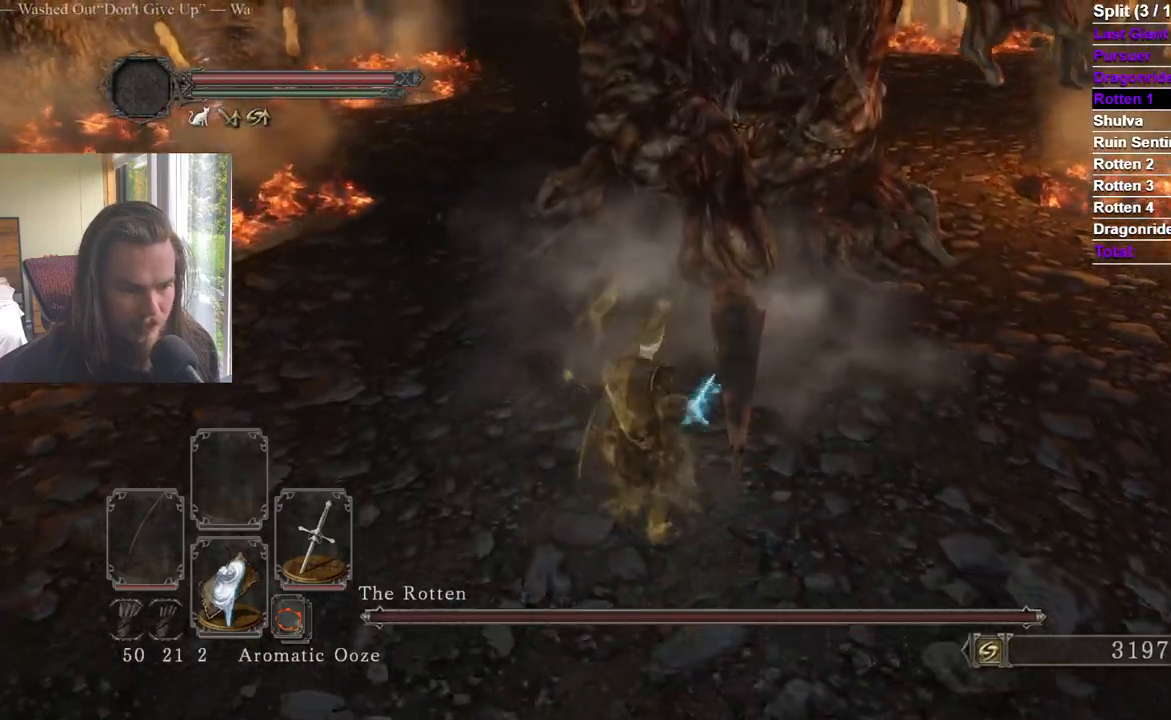
{"buttons": ["R1"], "left_stick": "up-left", "right_stick": "up", "events": [[17, "B", "up"], [450, "R1", "down"], [467, "right_stick", "up"], [500, "left_stick", "up-left"]]}
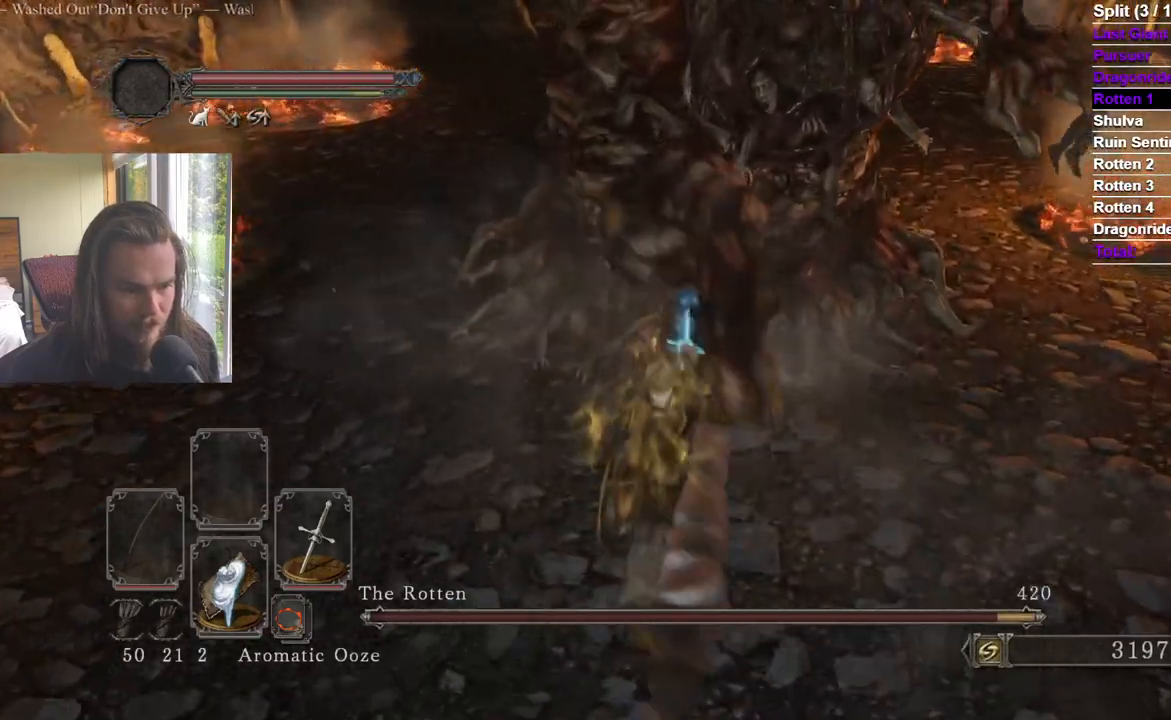
{"buttons": [], "left_stick": "up", "right_stick": "center", "events": [[84, "R1", "up"], [84, "right_stick", "center"], [134, "left_stick", "up"]]}